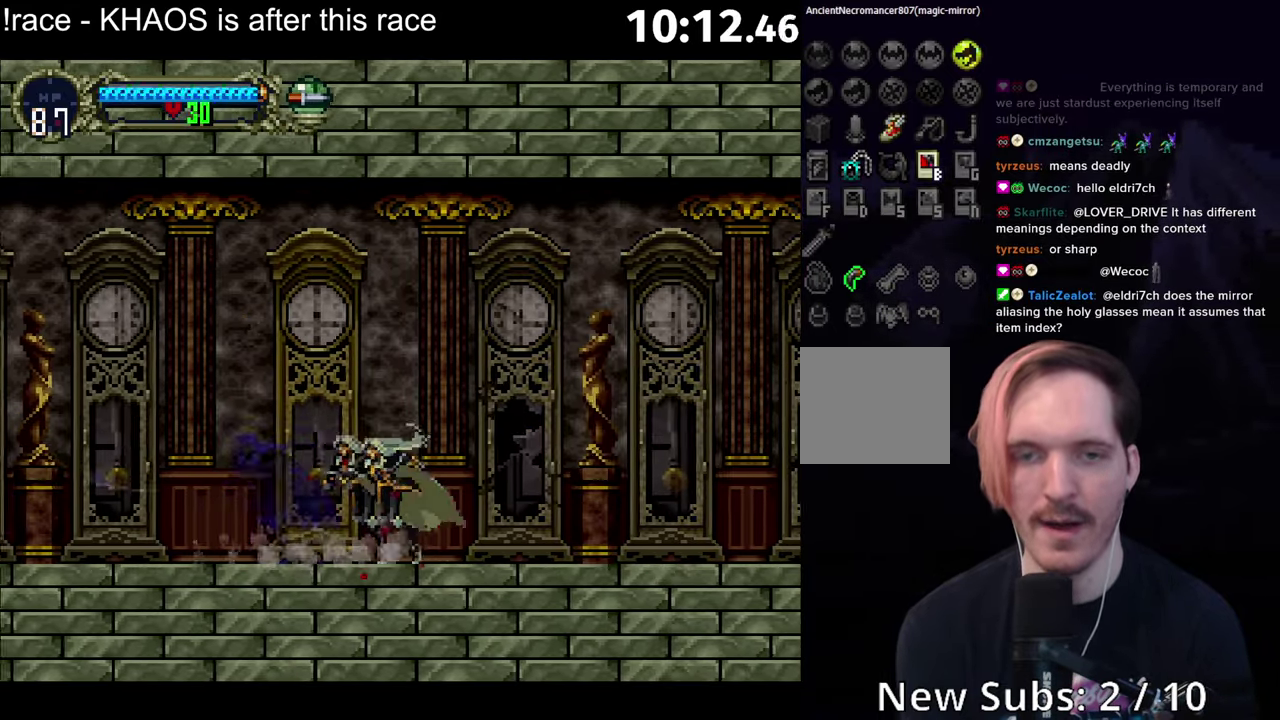
Gameplay with a controller (Xbox layout); each line is a JSON object with the inputs held at the frame after it. "events" lists button and stick changes between this image and that frame as [ms after this image, input, new state], when the widget could be followed in between. Not read: L3 R3 right_stick.
{"buttons": ["B", "Y"], "left_stick": "center", "events": [[16, "B", "up"], [66, "B", "down"], [83, "Y", "up"], [133, "B", "up"], [133, "Y", "down"], [217, "B", "down"], [217, "Y", "up"], [267, "Y", "down"], [283, "B", "up"], [333, "B", "down"], [333, "Y", "up"], [383, "Y", "down"], [400, "B", "up"], [450, "B", "down"]]}
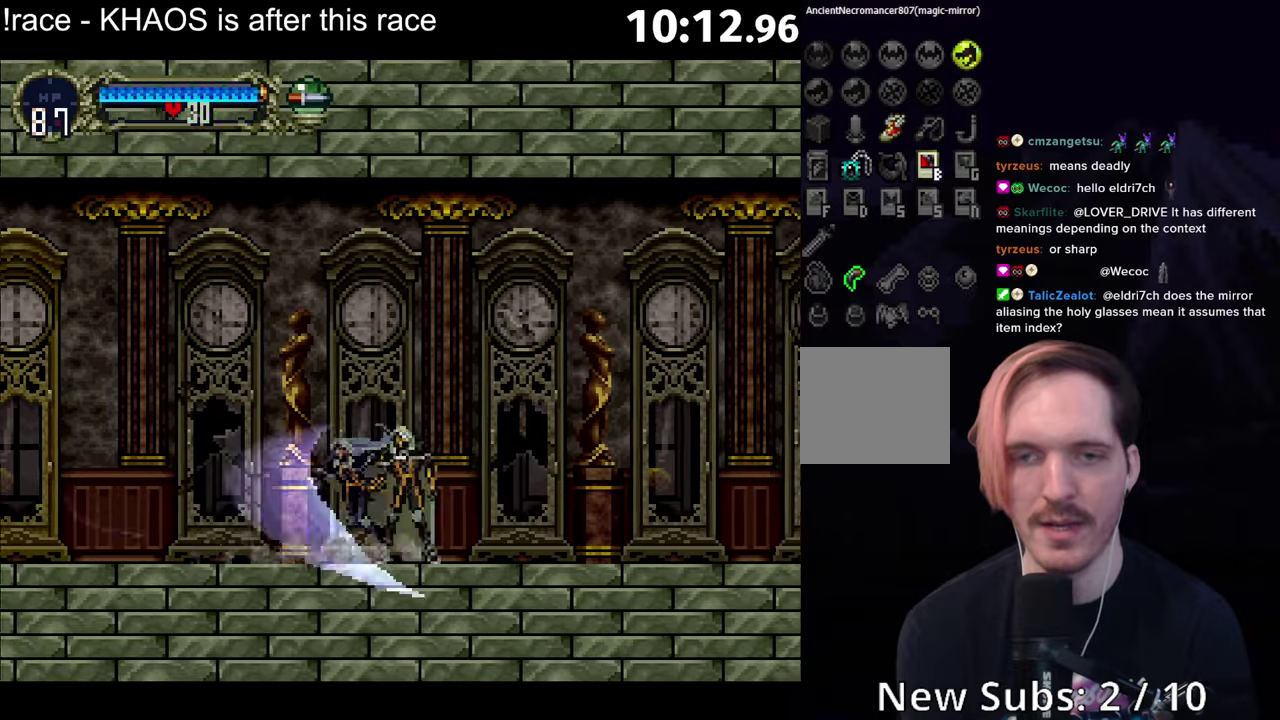
{"buttons": ["Y"], "left_stick": "center", "events": [[17, "B", "up"], [67, "B", "down"], [83, "Y", "up"], [133, "B", "up"], [133, "Y", "down"], [183, "B", "down"], [200, "Y", "up"], [250, "Y", "down"], [267, "B", "up"], [317, "B", "down"], [383, "B", "up"], [433, "B", "down"], [450, "Y", "up"], [500, "B", "up"], [500, "Y", "down"]]}
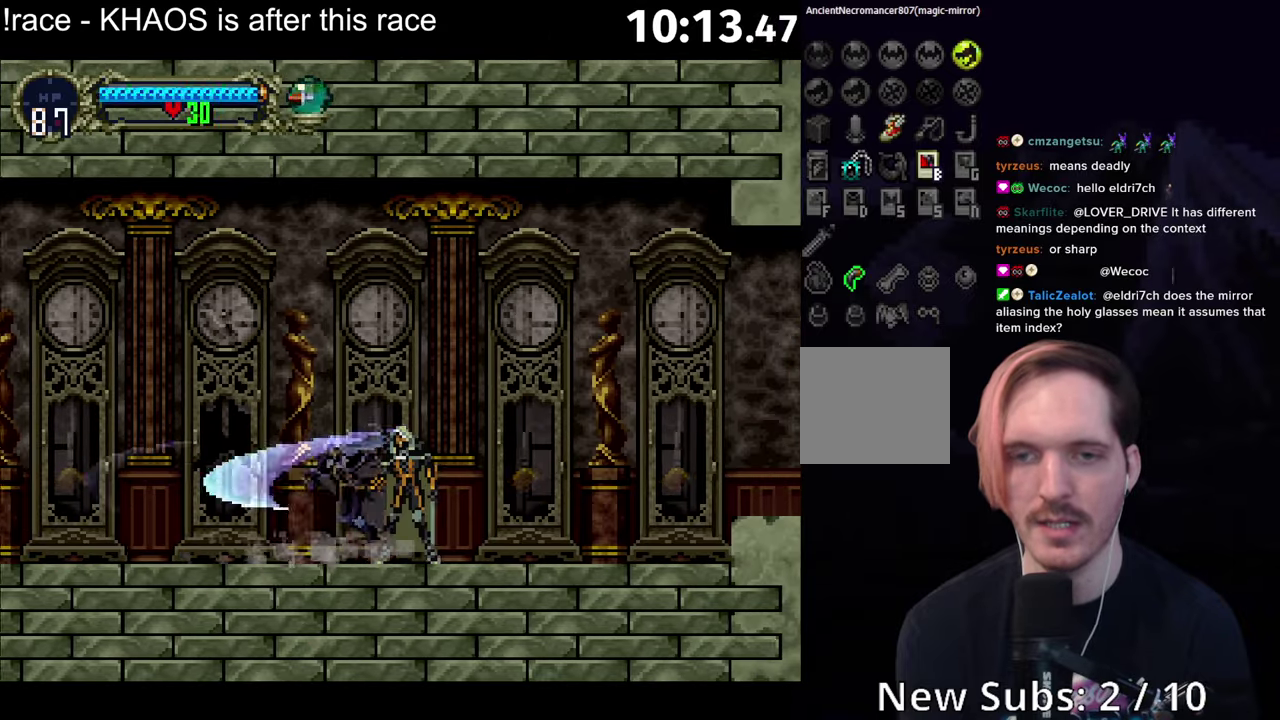
{"buttons": ["A"], "left_stick": "right", "events": [[67, "B", "down"], [67, "Y", "up"], [133, "B", "up"], [133, "Y", "down"], [200, "B", "down"], [200, "Y", "up"], [250, "B", "up"], [250, "Y", "down"], [333, "Y", "up"], [350, "left_stick", "right"], [450, "A", "down"]]}
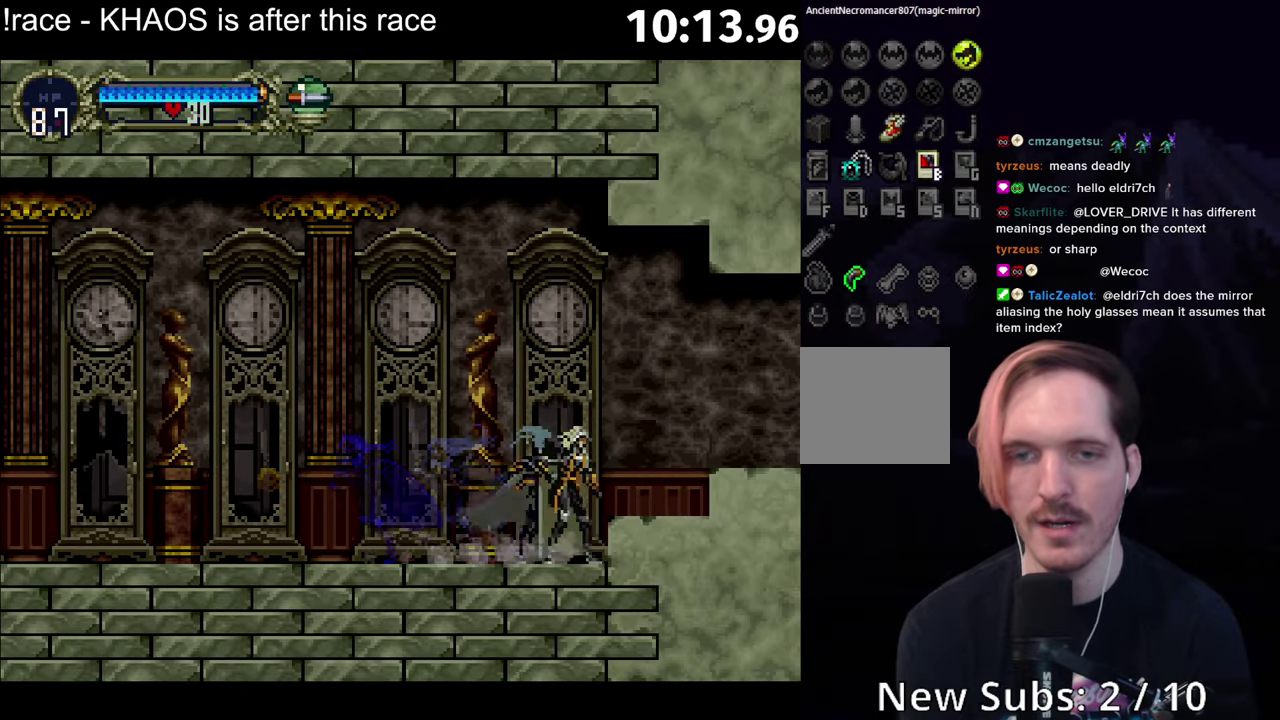
{"buttons": [], "left_stick": "right", "events": [[167, "A", "up"]]}
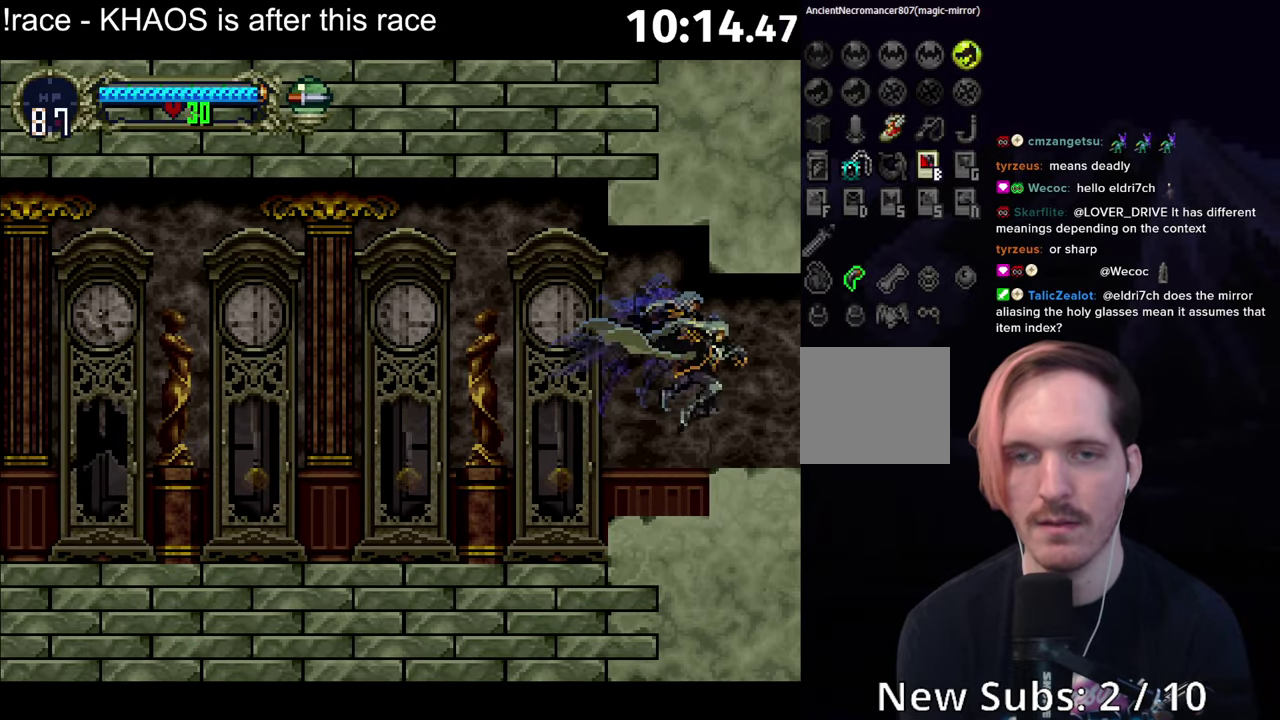
{"buttons": [], "left_stick": "center", "events": [[17, "left_stick", "left"], [33, "B", "down"], [67, "Y", "down"], [117, "B", "up"], [117, "Y", "up"], [117, "left_stick", "center"], [217, "B", "down"], [250, "Y", "down"], [300, "B", "up"], [300, "Y", "up"], [383, "B", "down"], [400, "Y", "down"], [467, "B", "up"], [467, "Y", "up"]]}
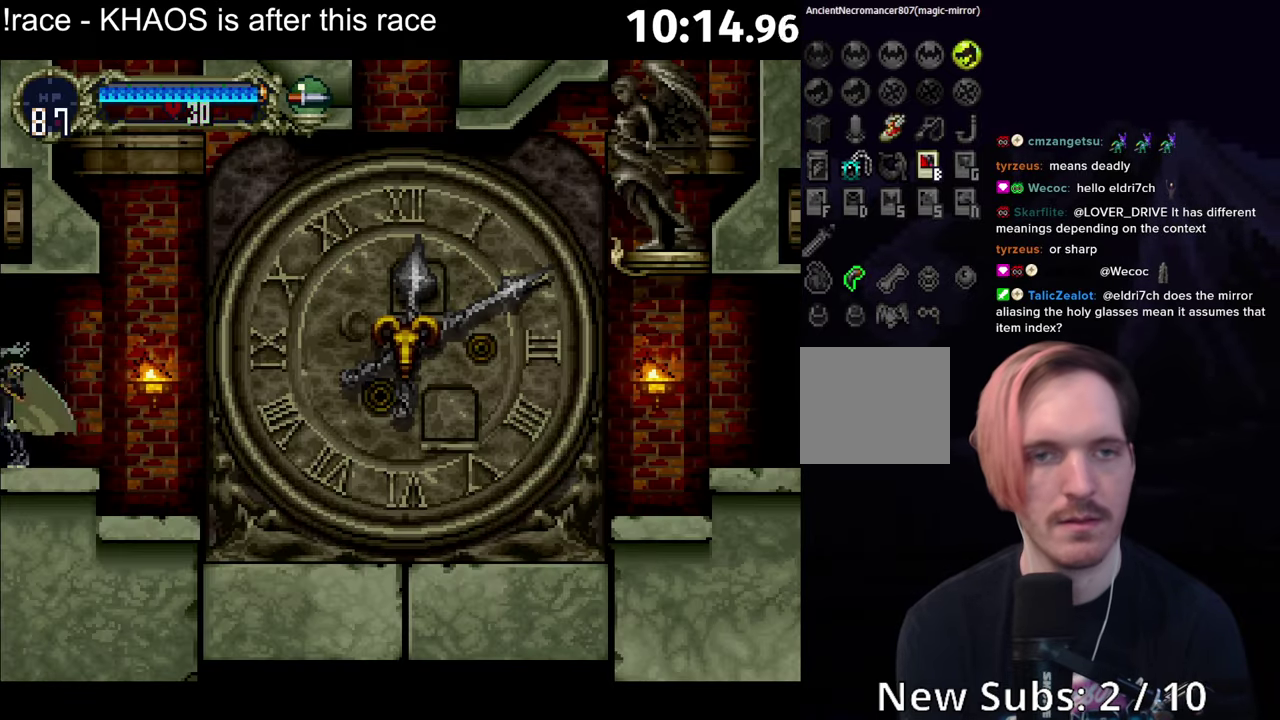
{"buttons": [], "left_stick": "center", "events": [[33, "B", "down"], [117, "B", "up"], [200, "B", "down"], [250, "Y", "down"], [300, "B", "up"], [300, "Y", "up"], [367, "B", "down"], [400, "Y", "down"], [450, "B", "up"], [467, "Y", "up"]]}
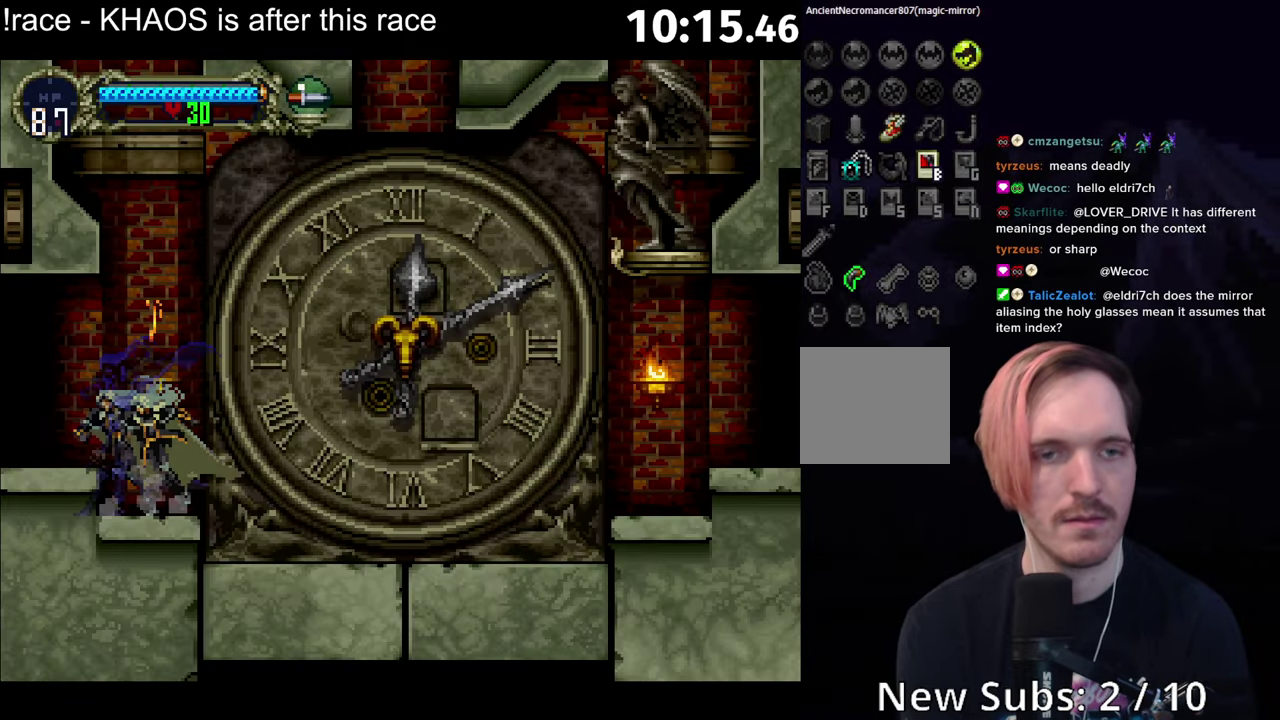
{"buttons": ["A"], "left_stick": "down-right", "events": [[17, "B", "down"], [100, "B", "up"], [183, "B", "down"], [250, "B", "up"], [317, "B", "down"], [367, "B", "up"], [450, "left_stick", "down-right"], [483, "A", "down"]]}
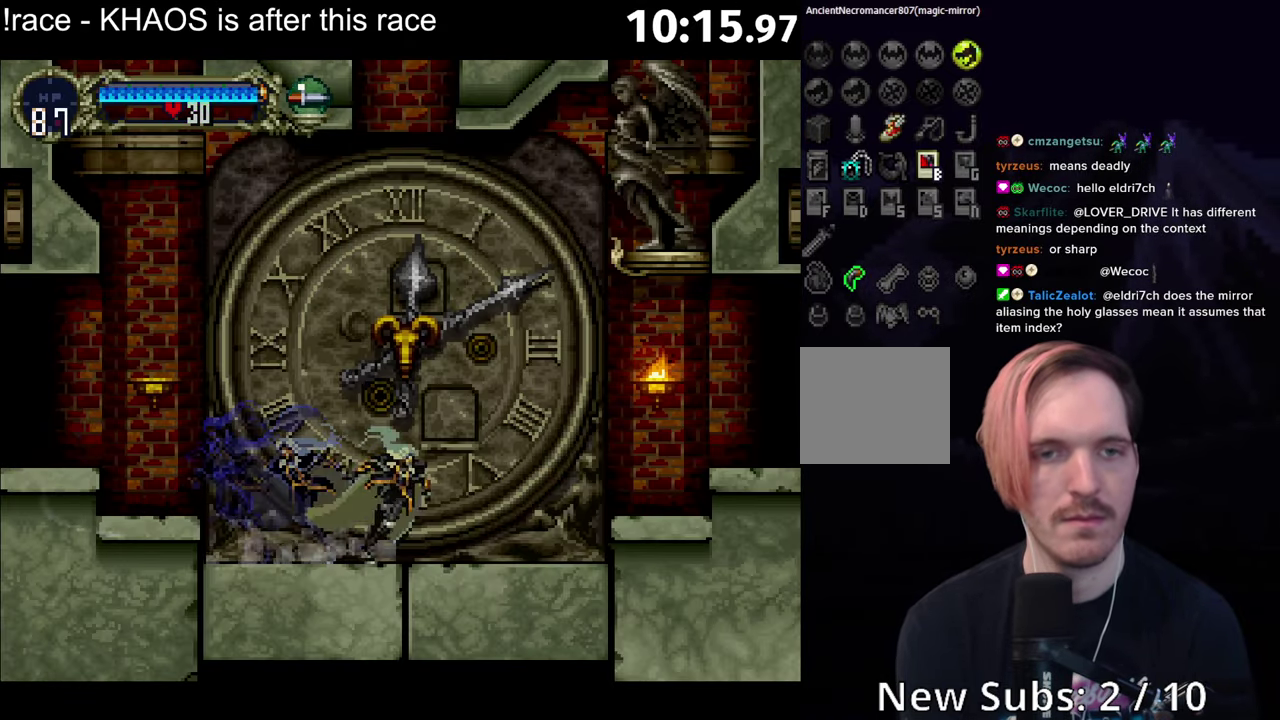
{"buttons": ["A"], "left_stick": "center", "events": [[167, "left_stick", "center"], [217, "R2", "down"], [383, "R2", "up"]]}
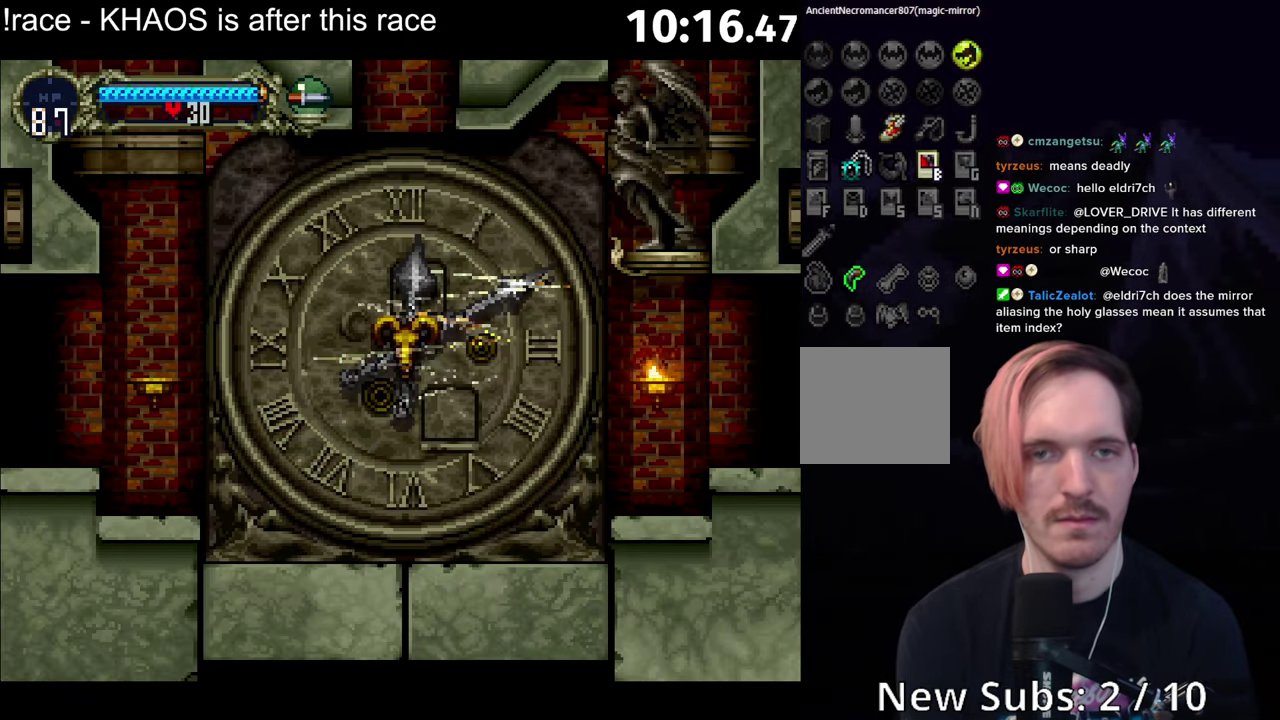
{"buttons": ["A"], "left_stick": "center", "events": [[383, "R2", "down"], [467, "R2", "up"]]}
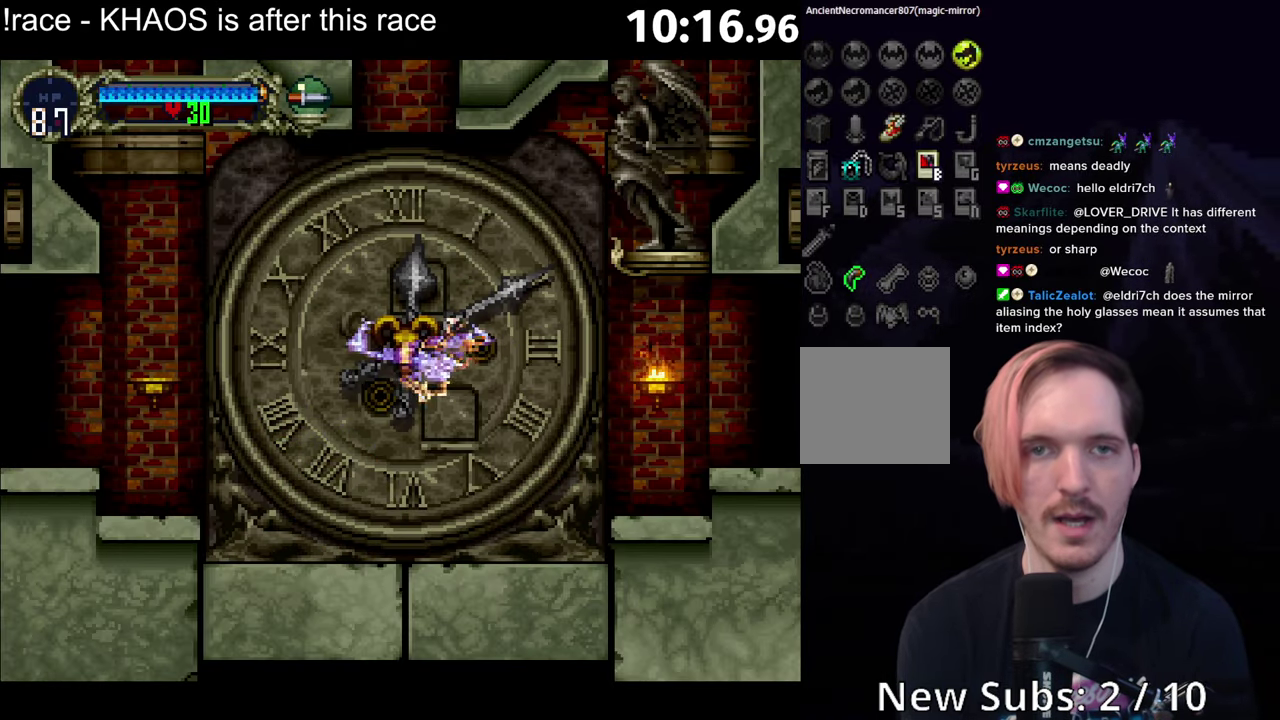
{"buttons": [], "left_stick": "center", "events": [[50, "R2", "down"], [133, "R2", "up"], [200, "R2", "down"], [450, "R2", "up"], [467, "A", "up"]]}
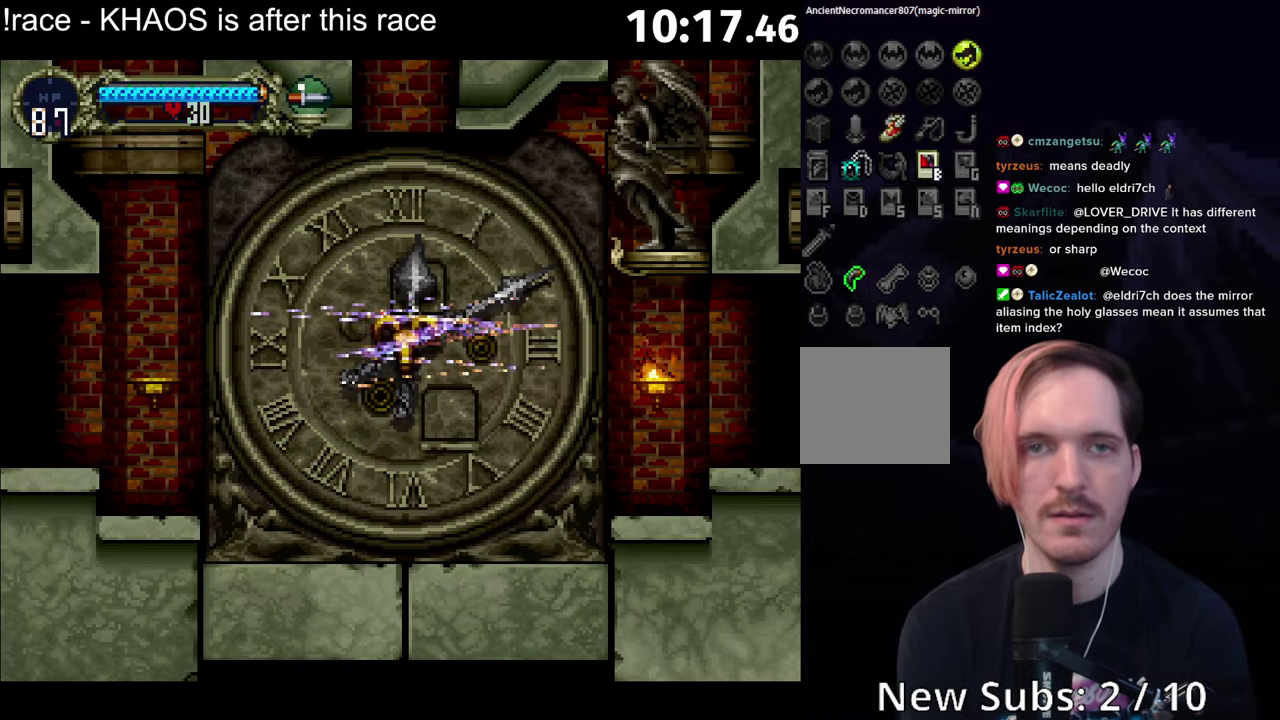
{"buttons": [], "left_stick": "center", "events": []}
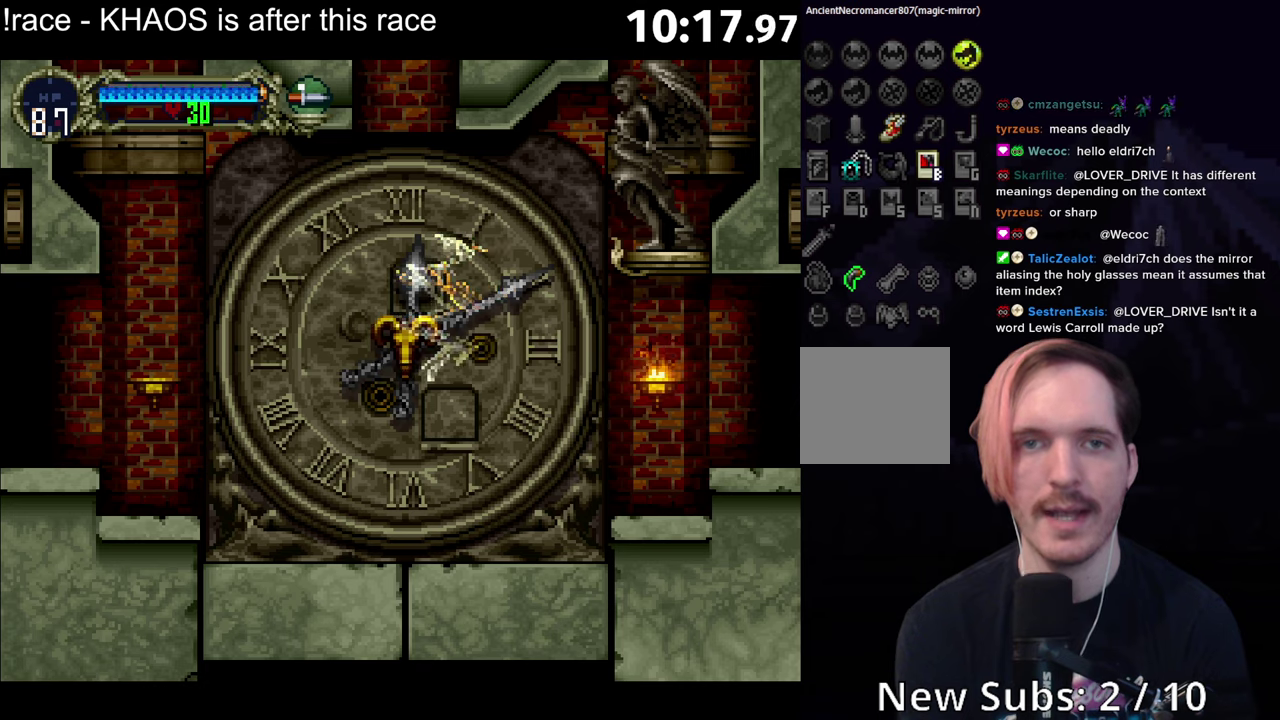
{"buttons": ["A"], "left_stick": "center", "events": [[284, "A", "down"]]}
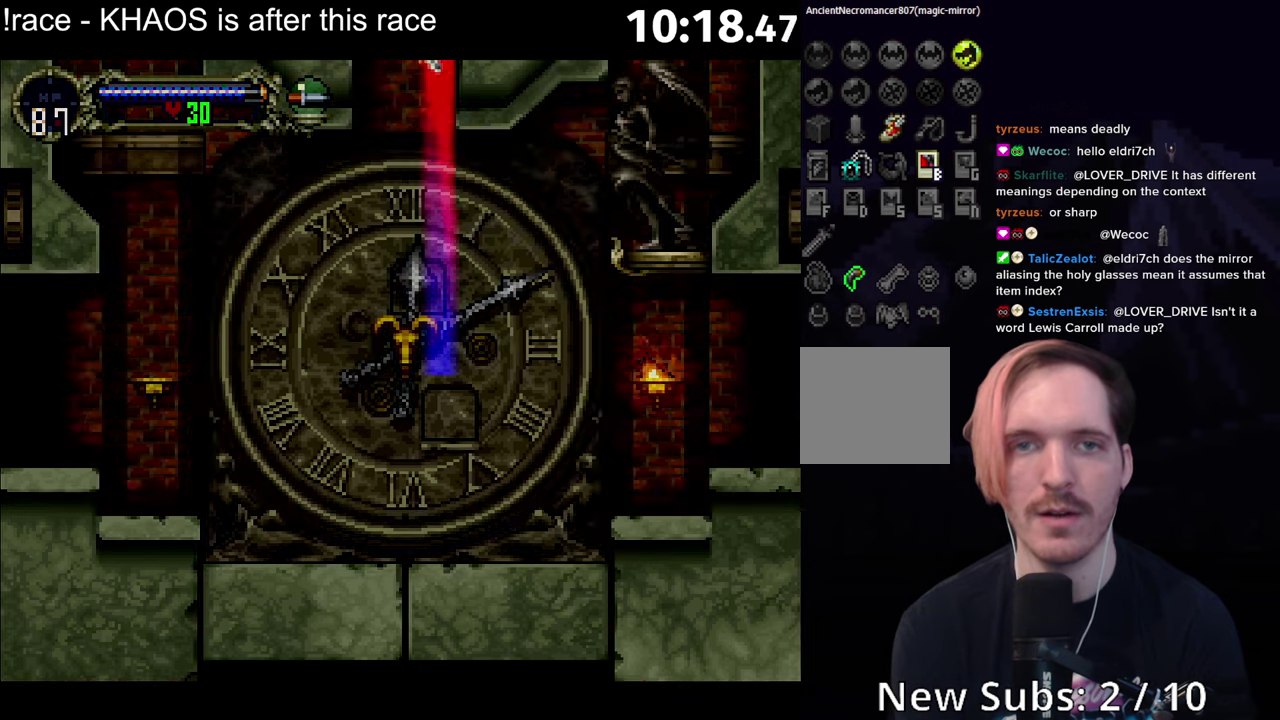
{"buttons": ["A"], "left_stick": "center", "events": []}
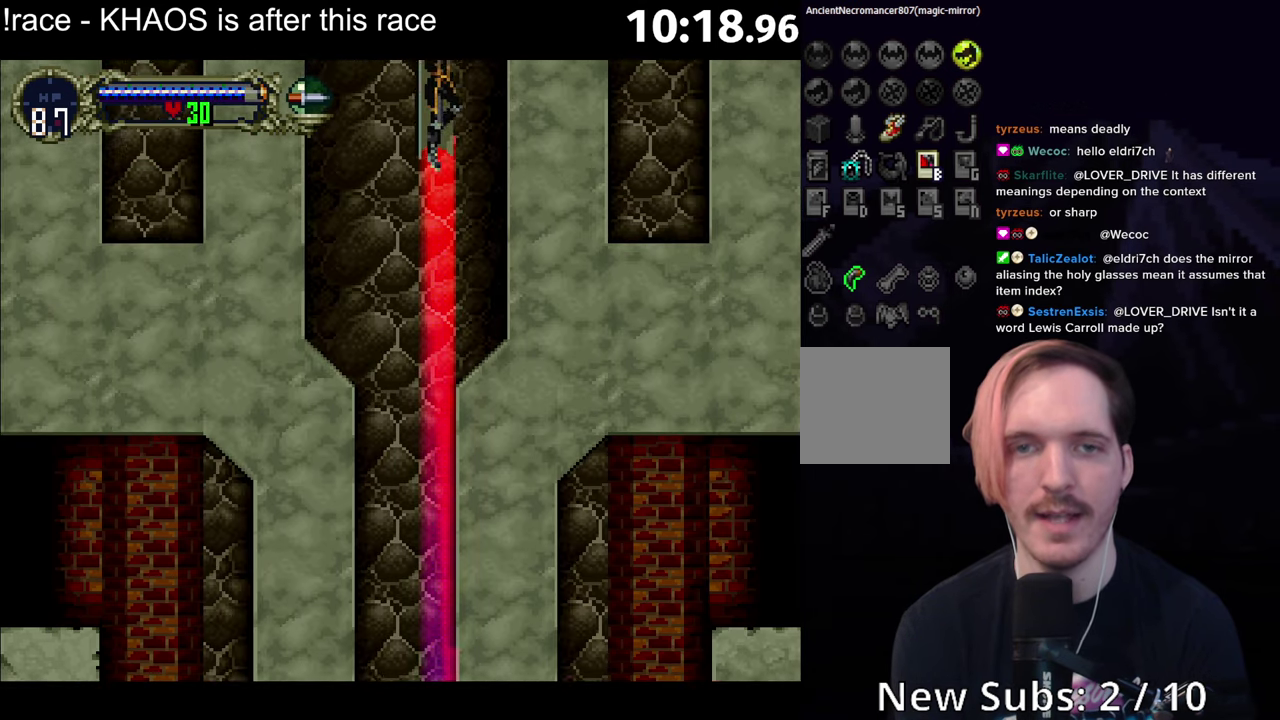
{"buttons": ["A"], "left_stick": "center", "events": [[100, "A", "up"], [467, "A", "down"]]}
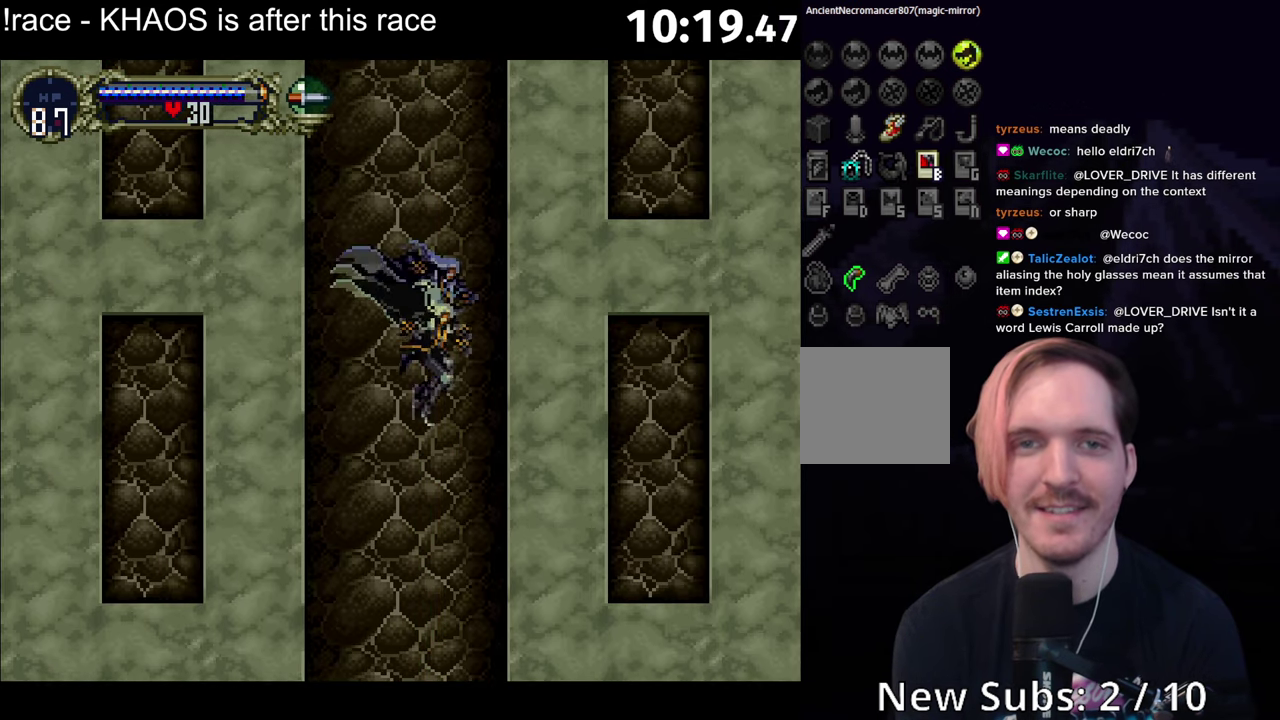
{"buttons": ["A"], "left_stick": "center", "events": []}
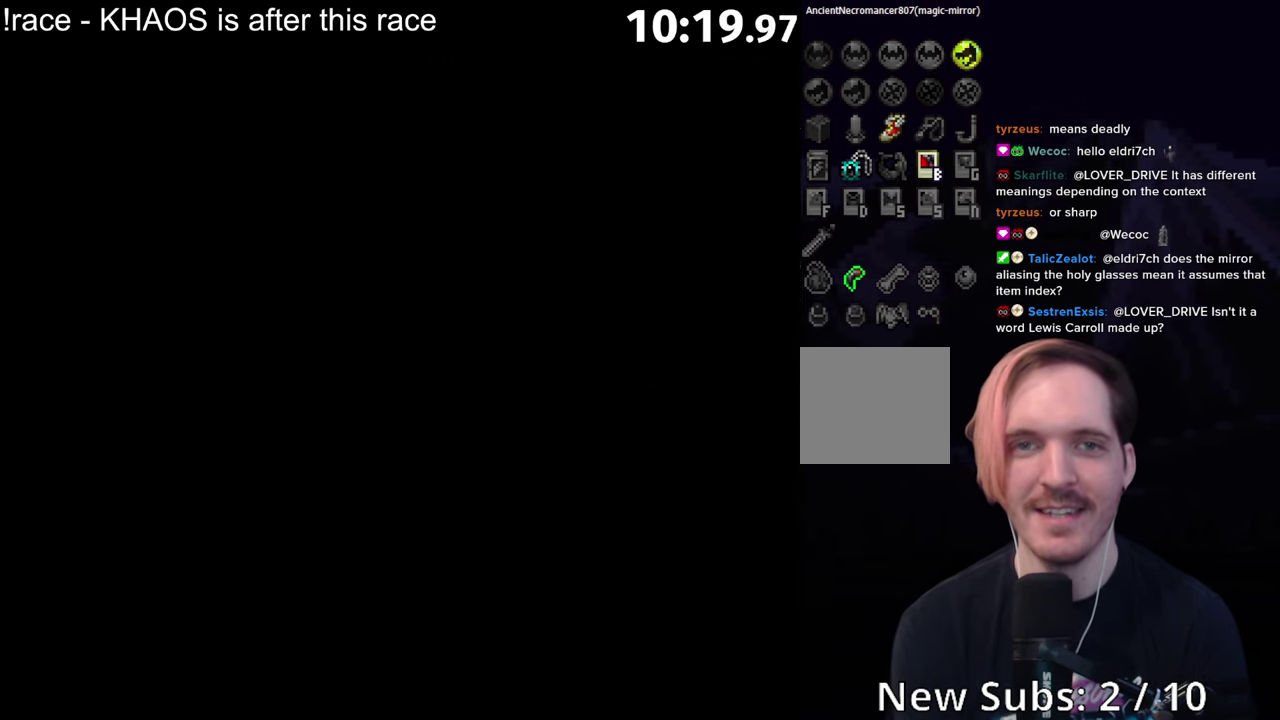
{"buttons": ["A"], "left_stick": "center", "events": []}
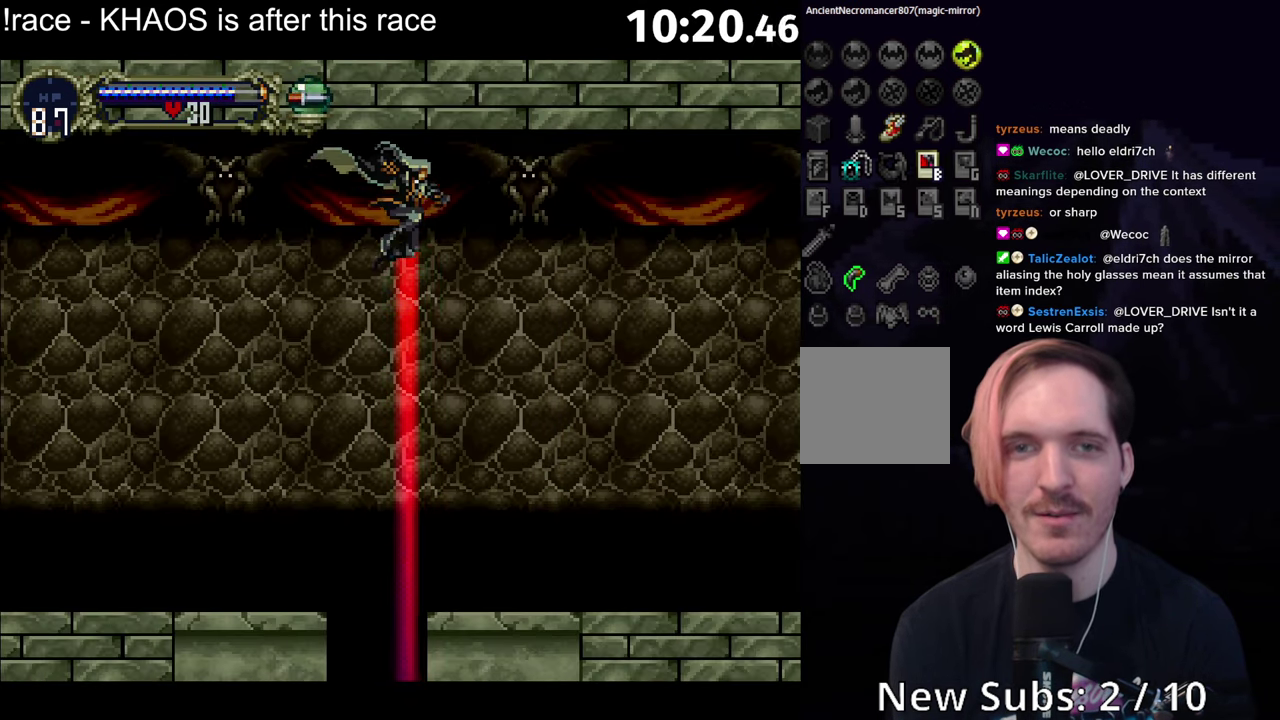
{"buttons": ["A", "R2"], "left_stick": "center", "events": [[400, "R2", "down"]]}
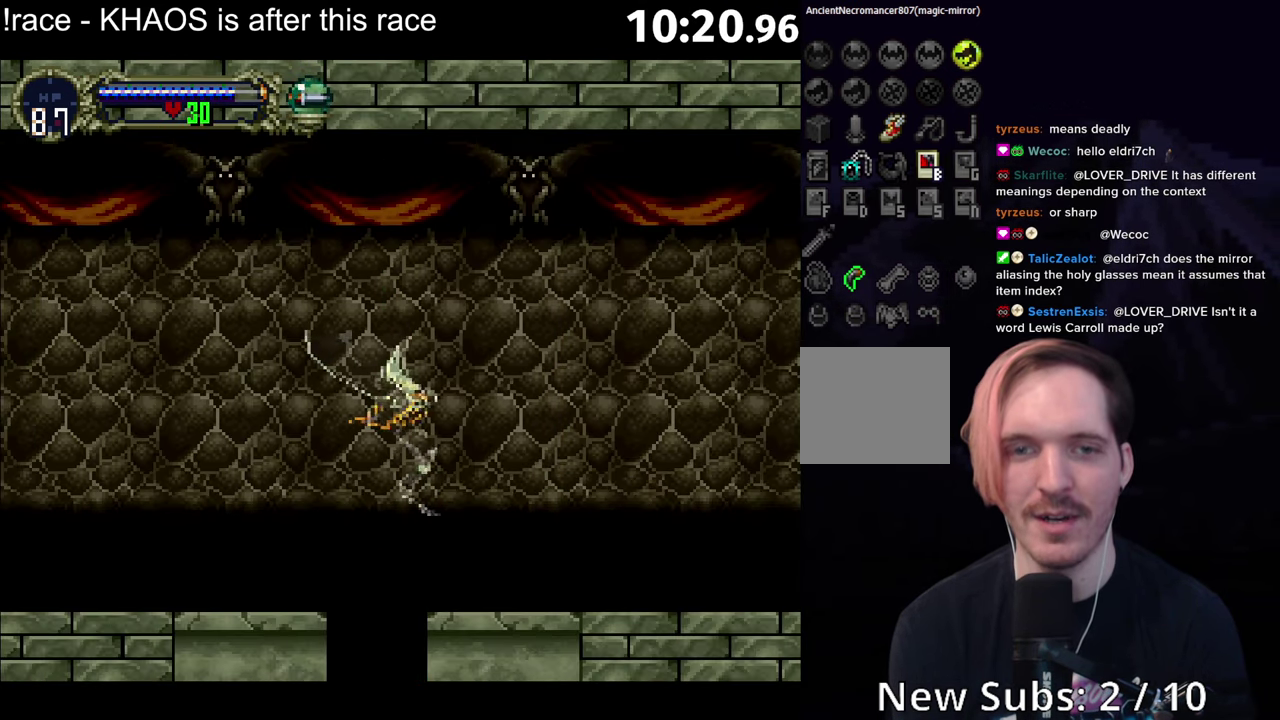
{"buttons": ["A", "R2"], "left_stick": "center", "events": [[117, "R2", "up"], [484, "R2", "down"]]}
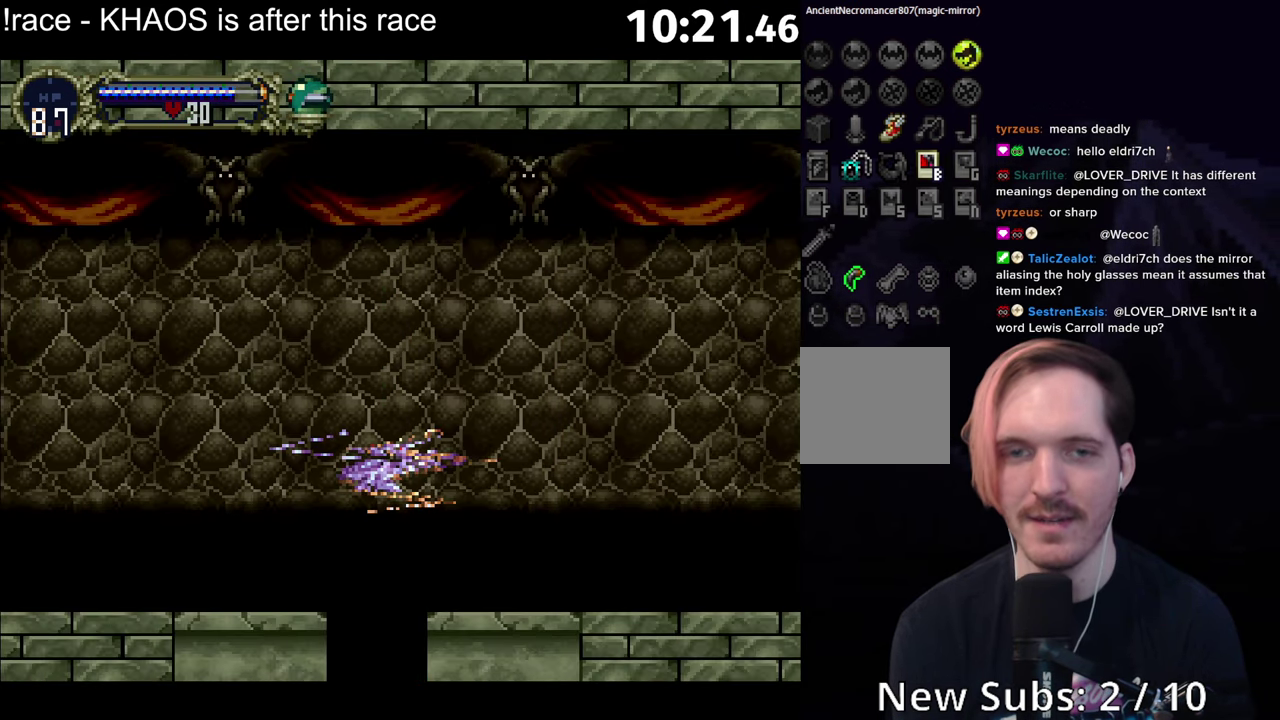
{"buttons": ["A", "R2"], "left_stick": "center", "events": [[67, "R2", "up"], [150, "R2", "down"], [217, "R2", "up"], [300, "R2", "down"], [367, "R2", "up"], [434, "R2", "down"]]}
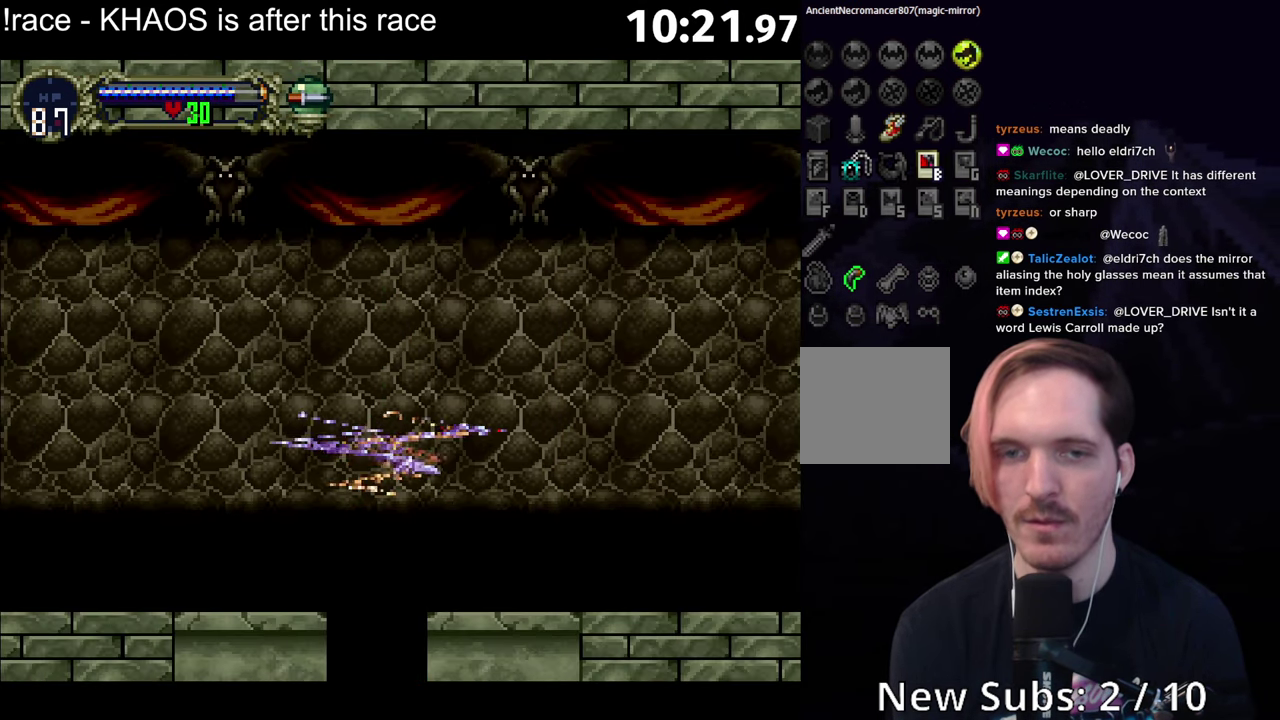
{"buttons": [], "left_stick": "center", "events": [[50, "R2", "up"], [100, "A", "up"]]}
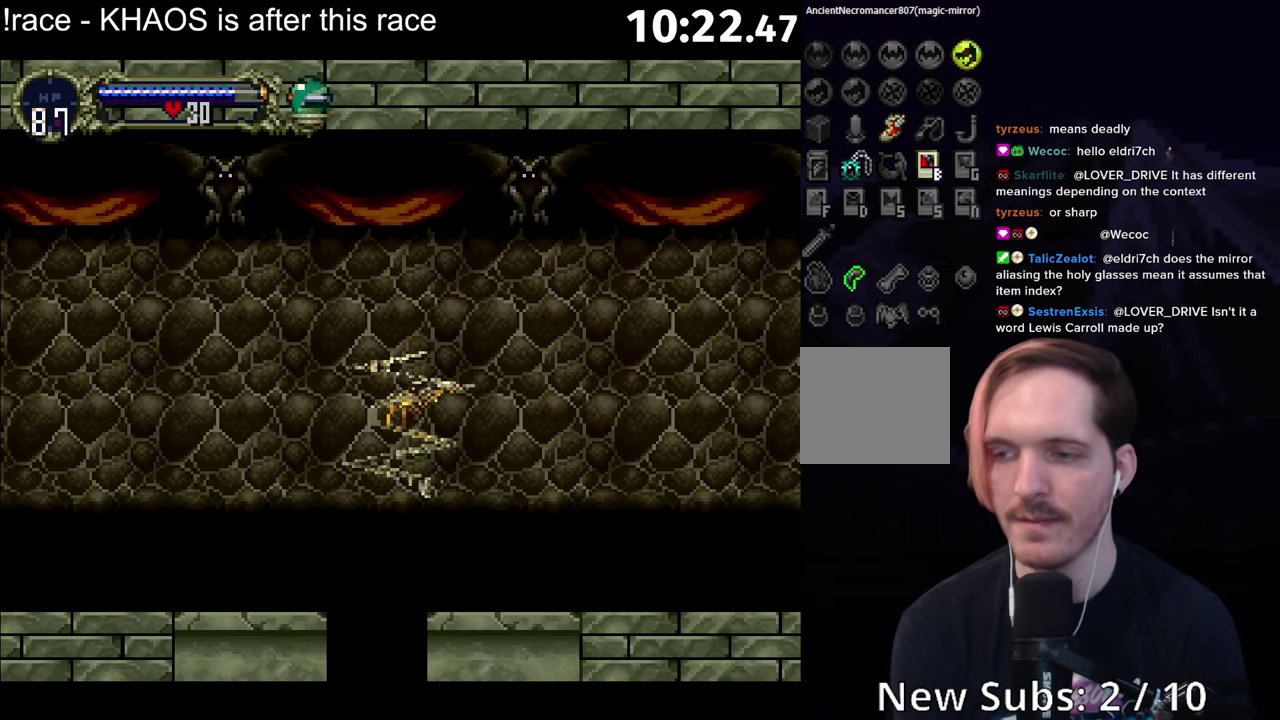
{"buttons": ["A"], "left_stick": "center", "events": [[450, "A", "down"]]}
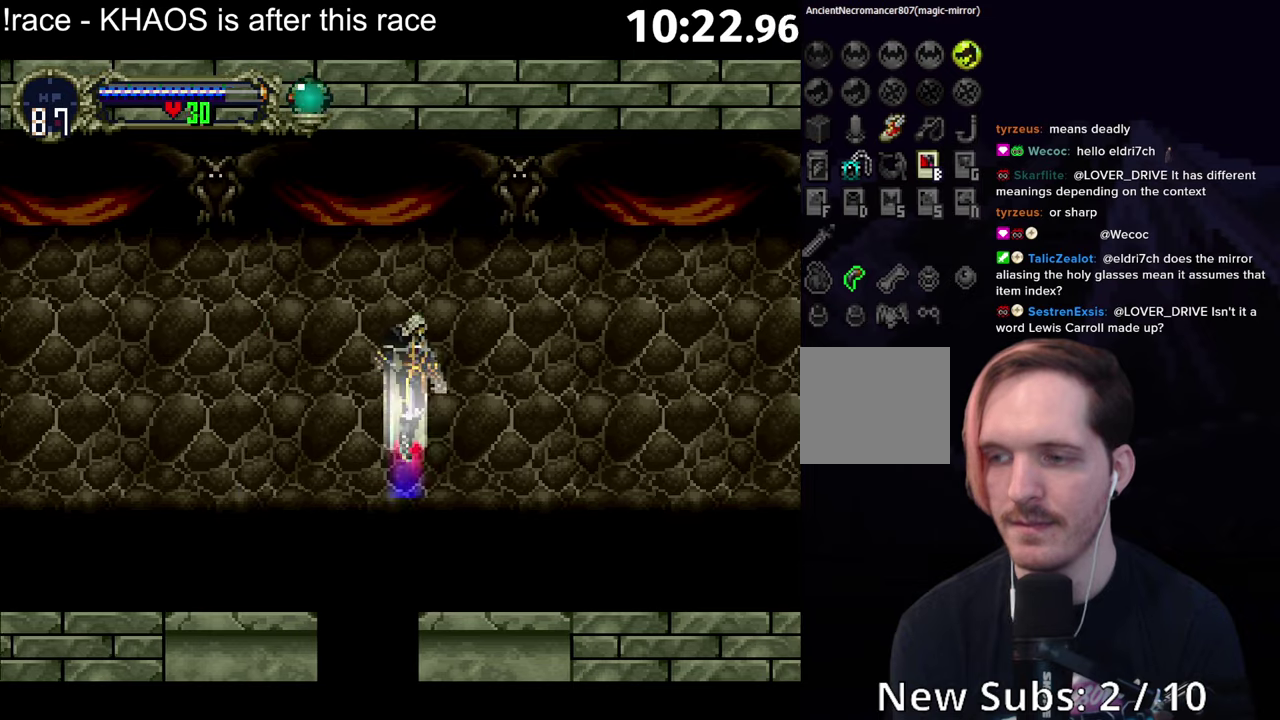
{"buttons": ["A"], "left_stick": "center", "events": [[200, "R2", "down"], [366, "R2", "up"]]}
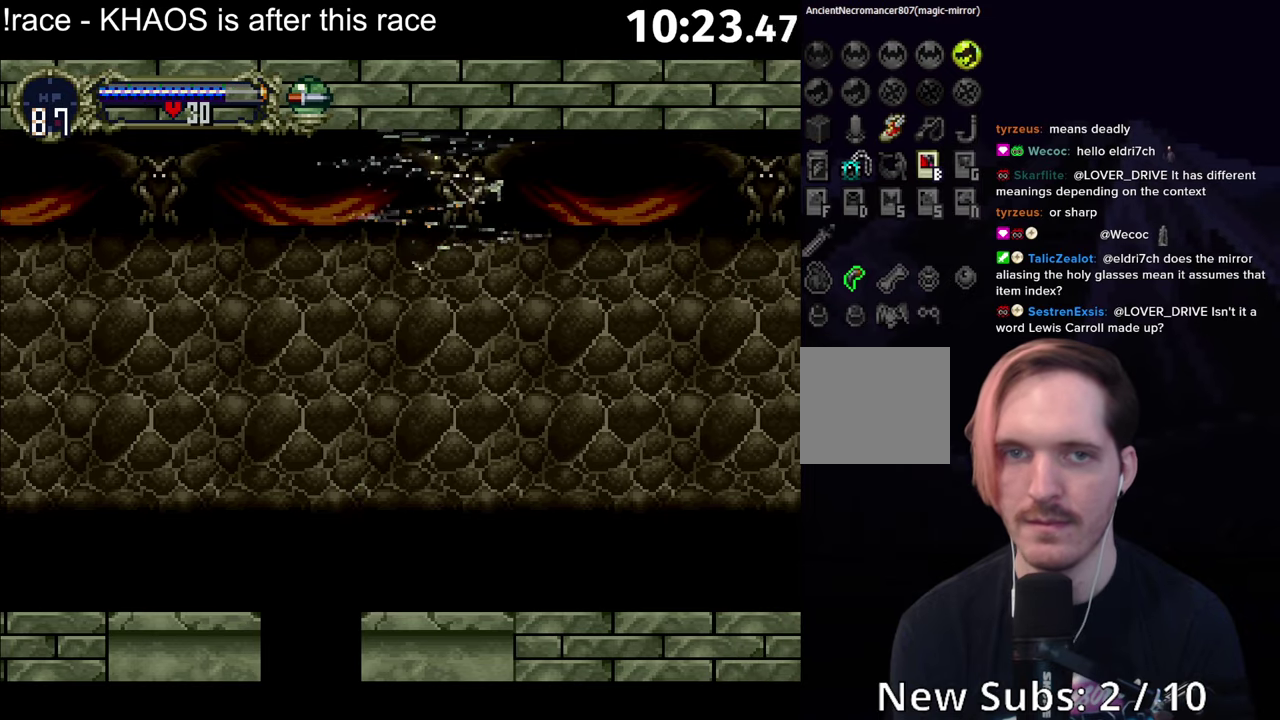
{"buttons": ["A"], "left_stick": "center", "events": []}
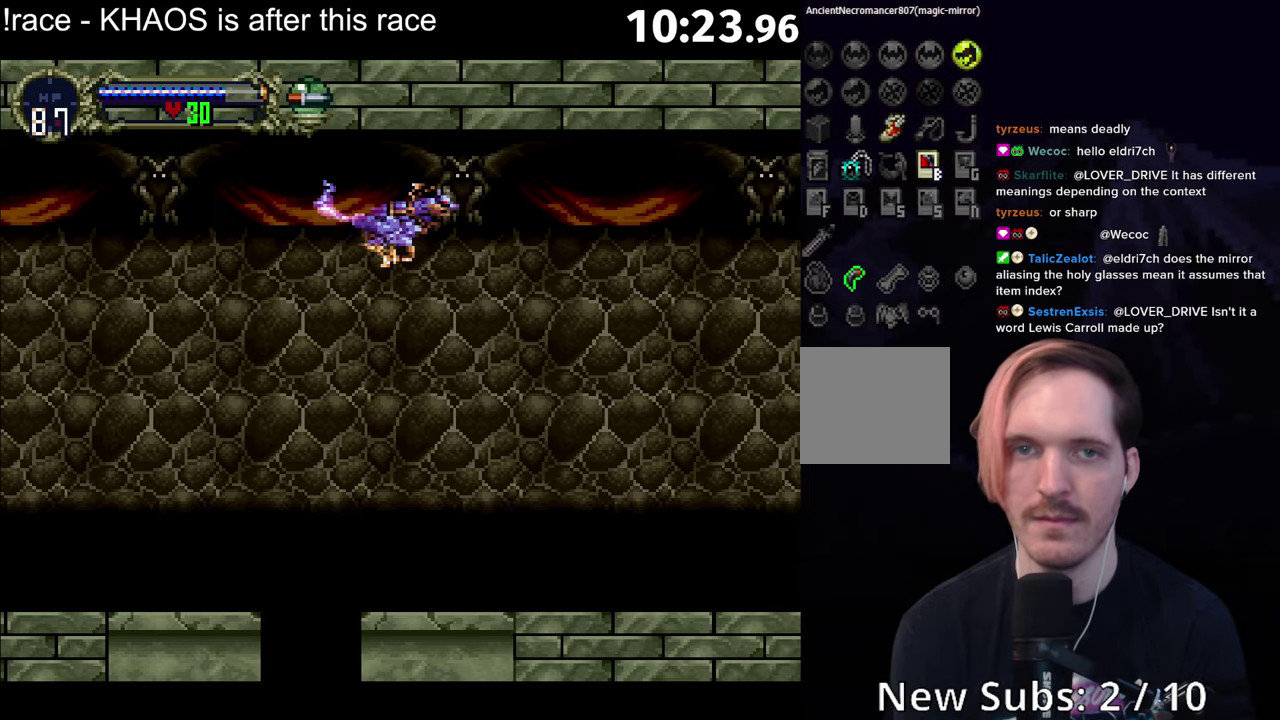
{"buttons": [], "left_stick": "center", "events": [[333, "A", "up"]]}